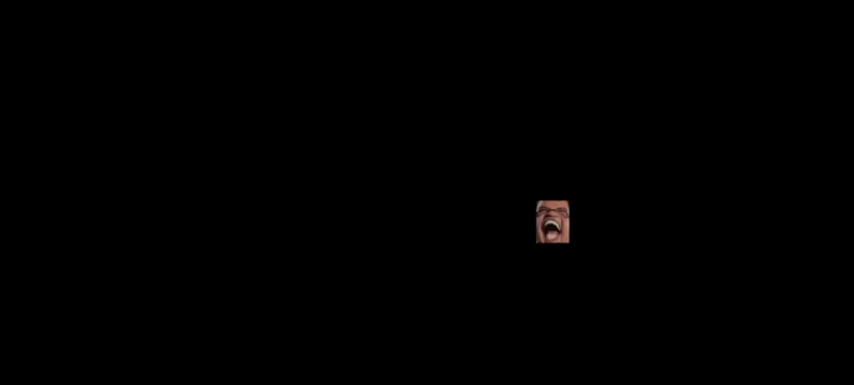
Gameplay with a controller (Nintendo layout); each line is a JSON object with the inputs held at the frame after it. "events" lists button and stick changes between this image and that frame as [ms after this image, input, new state], when the widget could be followed in between. Not read: L3 R3 START.
{"buttons": [], "left_stick": "center", "events": []}
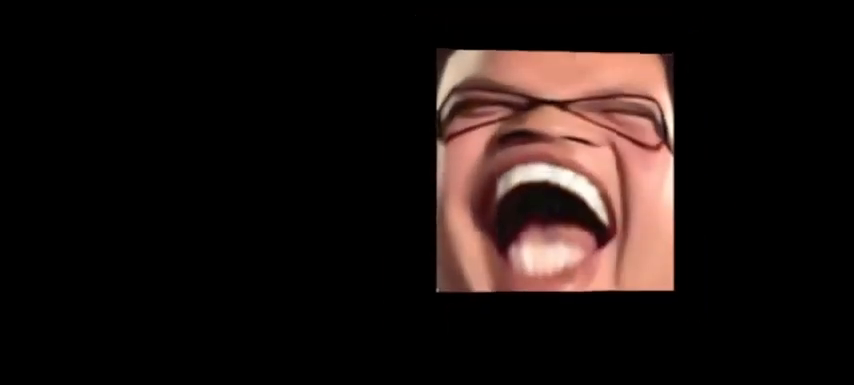
{"buttons": [], "left_stick": "center", "events": []}
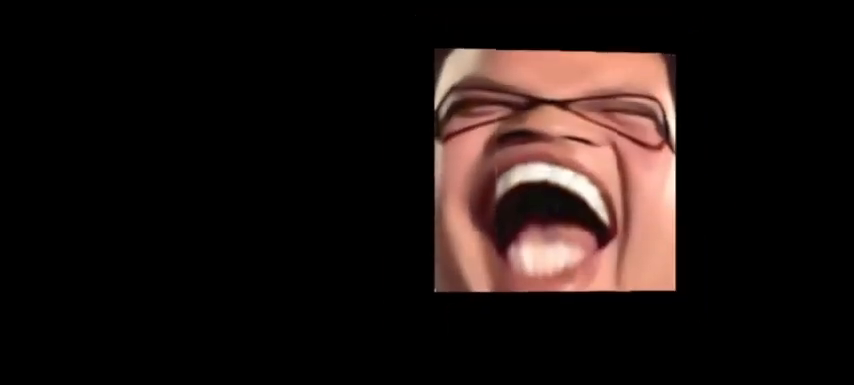
{"buttons": [], "left_stick": "center", "events": []}
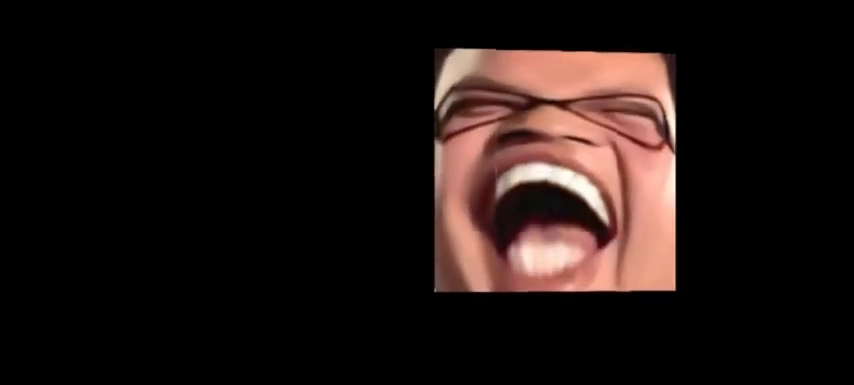
{"buttons": [], "left_stick": "center", "events": []}
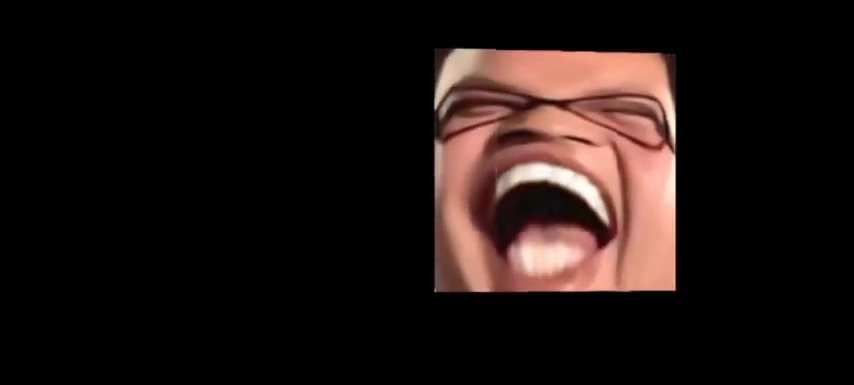
{"buttons": [], "left_stick": "center", "events": []}
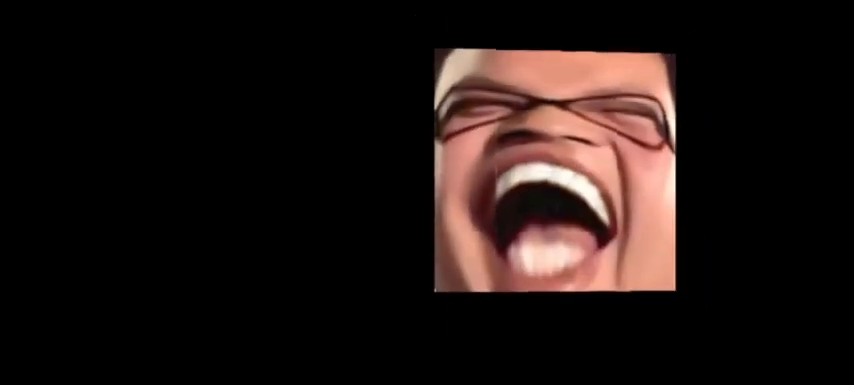
{"buttons": [], "left_stick": "center", "events": []}
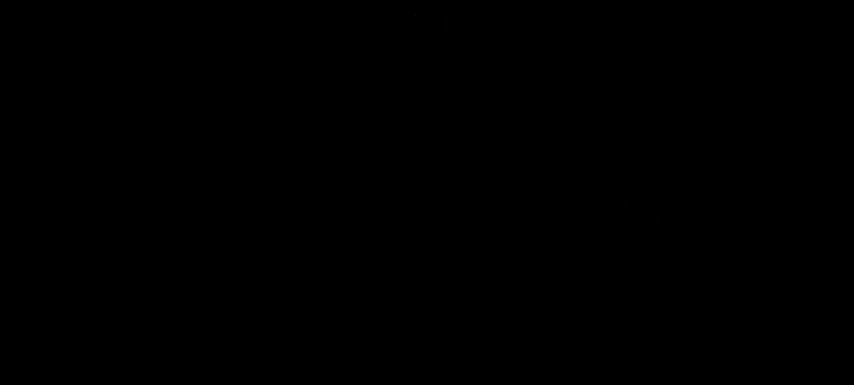
{"buttons": [], "left_stick": "center", "events": []}
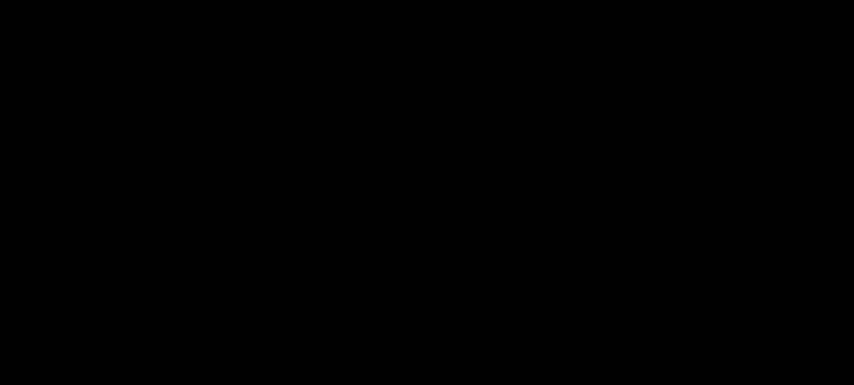
{"buttons": [], "left_stick": "center", "events": []}
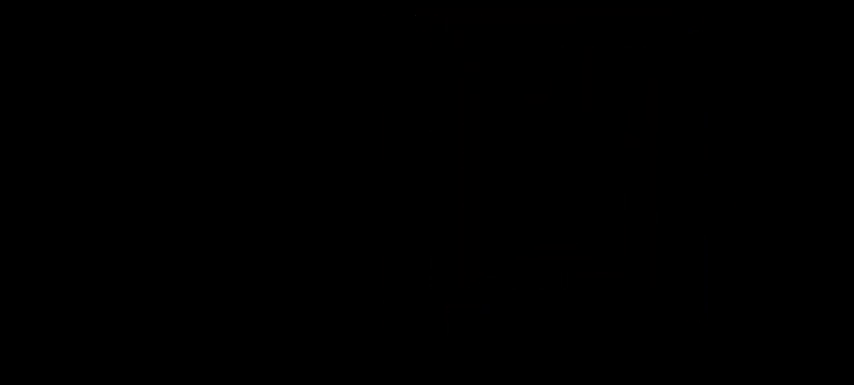
{"buttons": [], "left_stick": "center", "events": []}
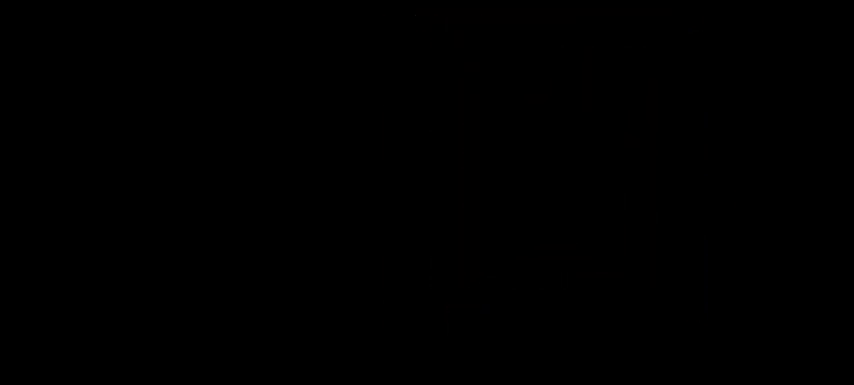
{"buttons": [], "left_stick": "center", "events": []}
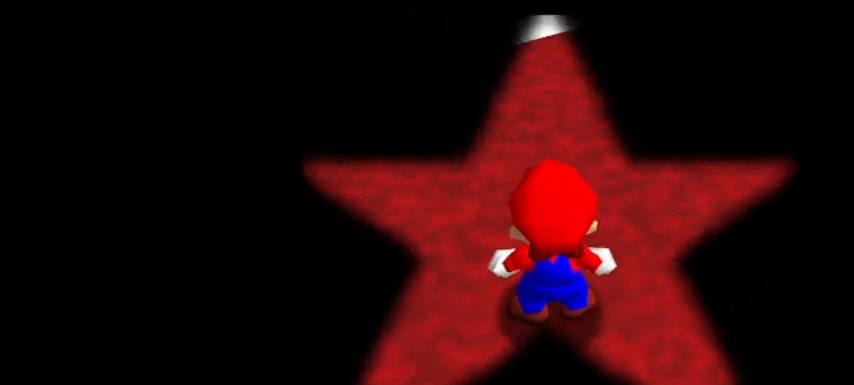
{"buttons": [], "left_stick": "up-right", "events": [[433, "left_stick", "up-right"]]}
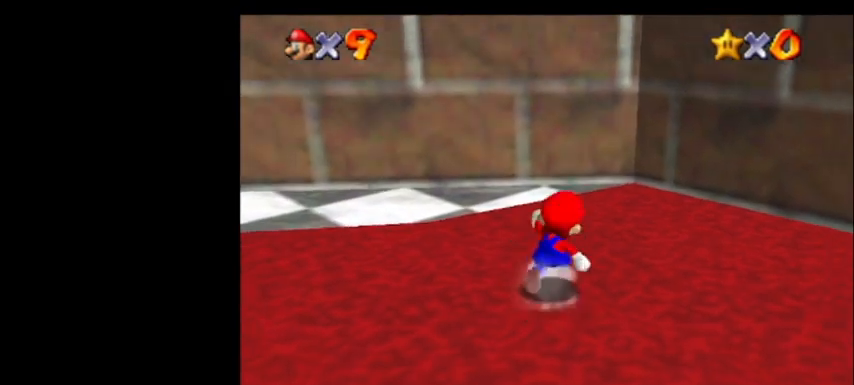
{"buttons": [], "left_stick": "down-left", "events": [[67, "left_stick", "right"], [200, "left_stick", "down-right"], [333, "left_stick", "down"], [467, "left_stick", "down-left"]]}
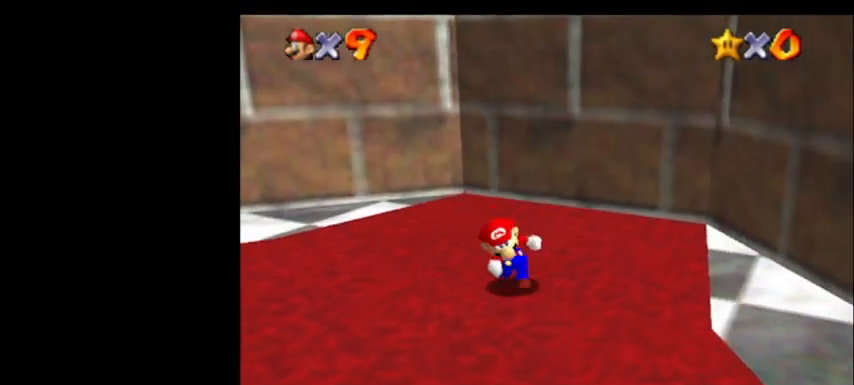
{"buttons": ["A", "B", "C_RIGHT"], "left_stick": "down-left", "events": [[300, "A", "down"], [300, "B", "down"], [367, "C_RIGHT", "down"]]}
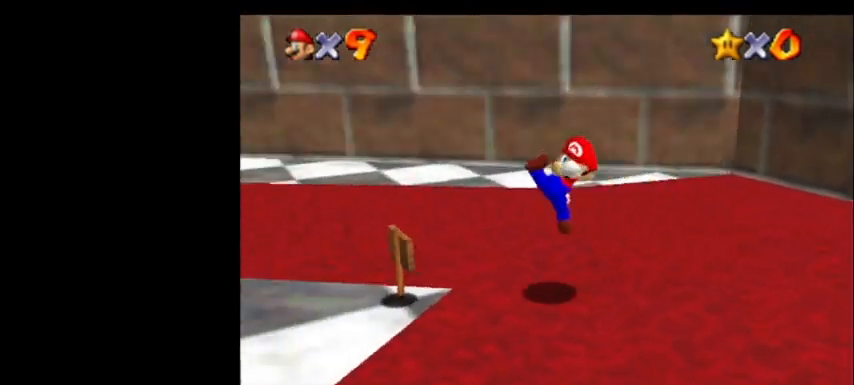
{"buttons": ["A"], "left_stick": "right", "events": [[67, "A", "up"], [67, "B", "up"], [67, "left_stick", "left"], [200, "C_RIGHT", "up"], [233, "A", "down"], [367, "C_RIGHT", "down"], [467, "C_RIGHT", "up"], [500, "left_stick", "right"]]}
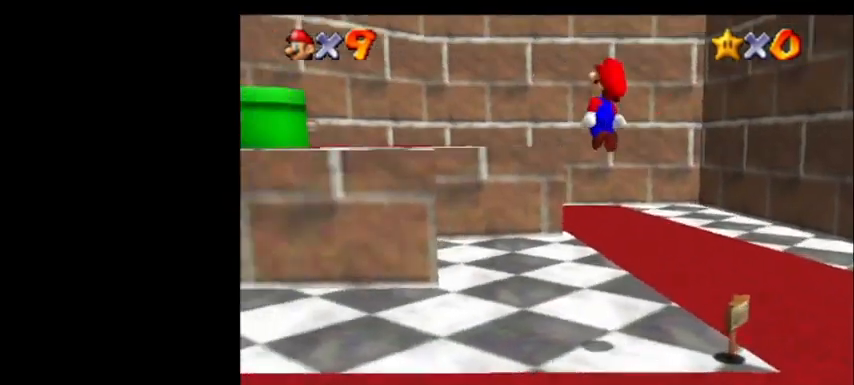
{"buttons": [], "left_stick": "up-left", "events": [[200, "left_stick", "center"], [300, "B", "down"], [333, "C_RIGHT", "down"], [333, "left_stick", "up-left"], [467, "A", "up"], [500, "B", "up"], [500, "C_RIGHT", "up"]]}
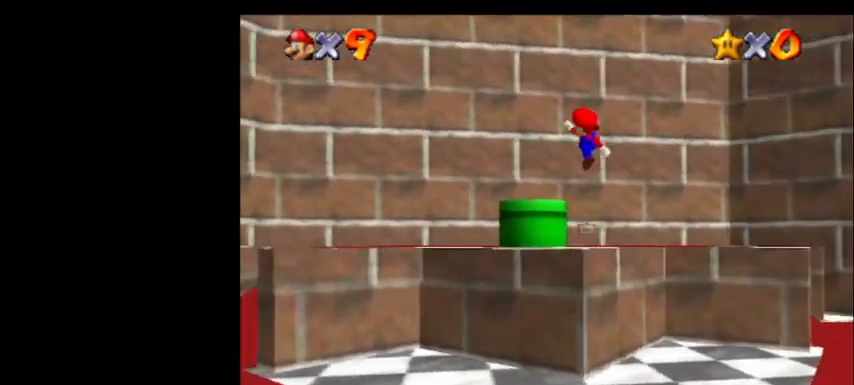
{"buttons": ["A"], "left_stick": "up", "events": [[233, "left_stick", "up"], [333, "A", "down"]]}
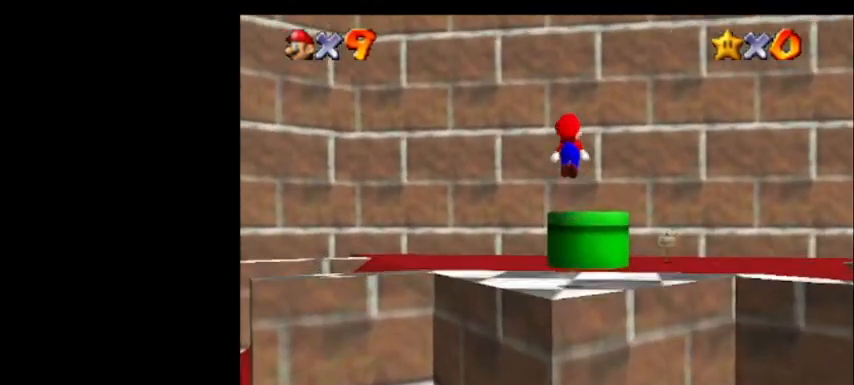
{"buttons": ["R1"], "left_stick": "up", "events": [[67, "A", "up"], [133, "B", "down"], [233, "B", "up"], [300, "R1", "down"], [300, "left_stick", "up-left"], [400, "R1", "up"], [467, "R1", "down"], [467, "left_stick", "up"]]}
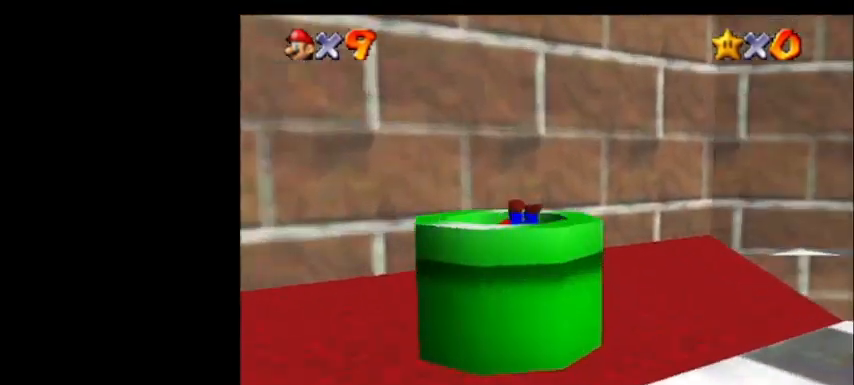
{"buttons": ["R1", "C_LEFT"], "left_stick": "center", "events": [[67, "left_stick", "center"], [100, "C_LEFT", "down"], [100, "R1", "up"], [200, "C_LEFT", "up"], [400, "C_LEFT", "down"], [433, "C_LEFT", "up"], [467, "C_LEFT", "down"], [500, "R1", "down"]]}
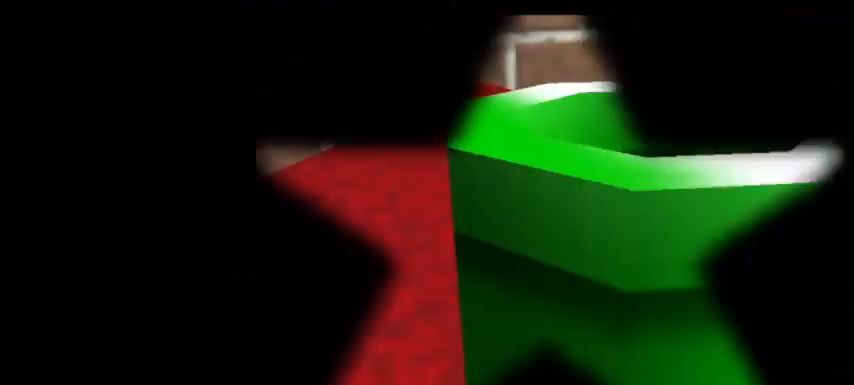
{"buttons": ["C_LEFT"], "left_stick": "center", "events": [[67, "C_LEFT", "up"], [133, "R1", "up"], [333, "C_LEFT", "down"], [433, "C_LEFT", "up"], [467, "C_LEFT", "down"]]}
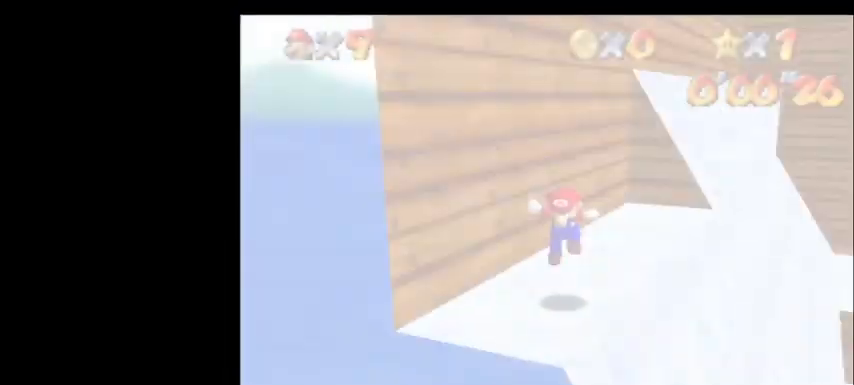
{"buttons": [], "left_stick": "up", "events": [[133, "C_LEFT", "up"], [200, "left_stick", "up"]]}
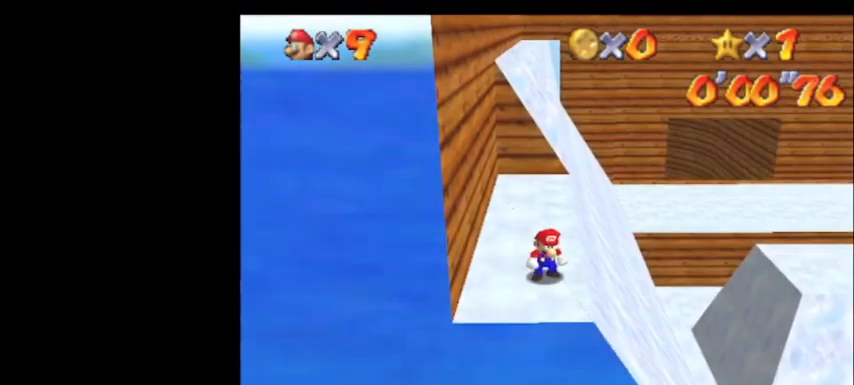
{"buttons": [], "left_stick": "up", "events": []}
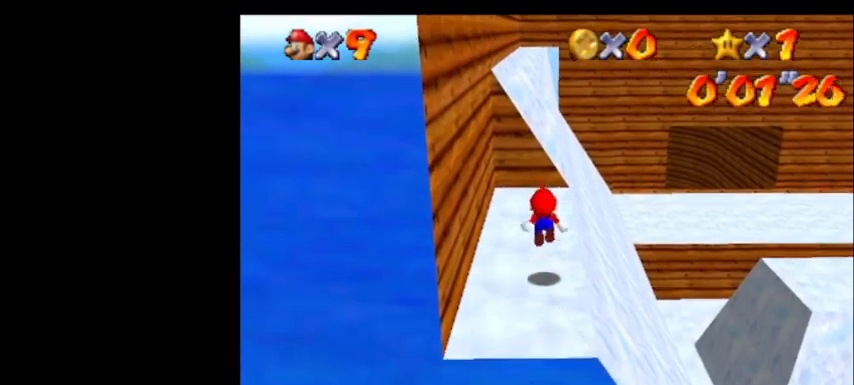
{"buttons": ["R1"], "left_stick": "up", "events": [[33, "A", "down"], [167, "A", "up"], [500, "R1", "down"]]}
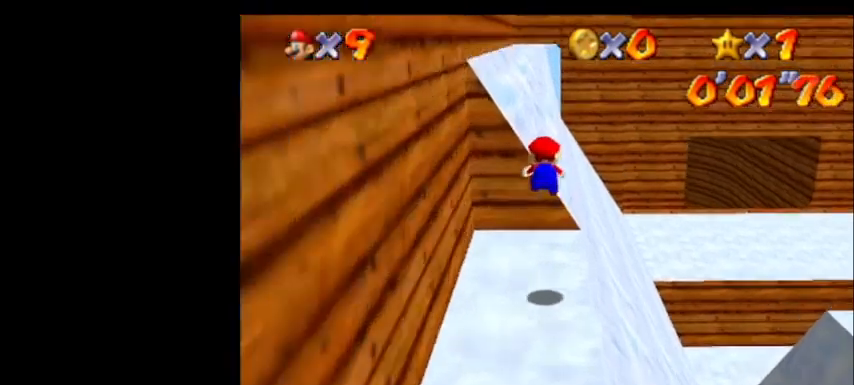
{"buttons": [], "left_stick": "center", "events": [[133, "R1", "up"], [500, "left_stick", "center"]]}
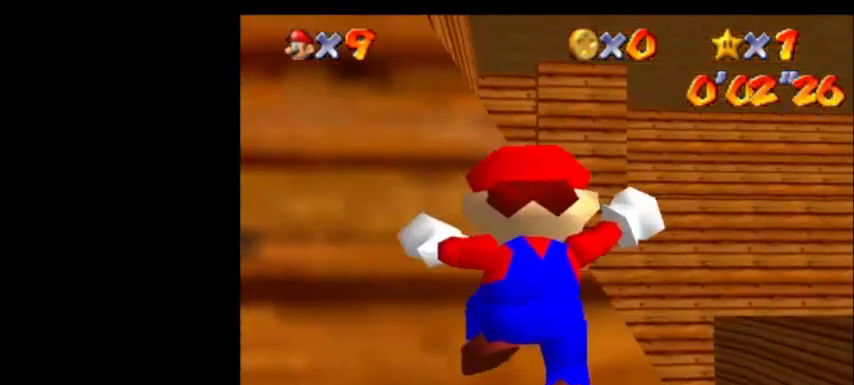
{"buttons": [], "left_stick": "center", "events": []}
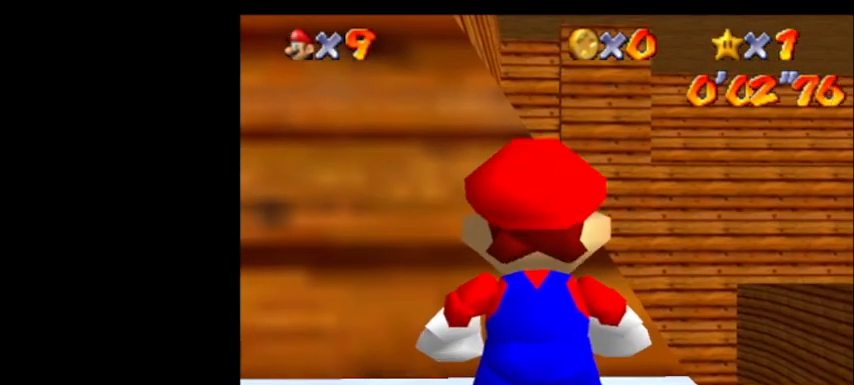
{"buttons": ["Z"], "left_stick": "up", "events": [[433, "Z", "down"], [433, "left_stick", "up"]]}
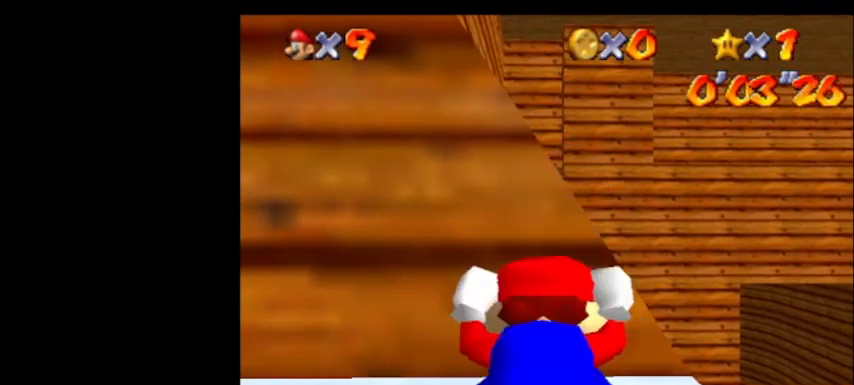
{"buttons": [], "left_stick": "center", "events": [[67, "Z", "up"], [67, "left_stick", "center"]]}
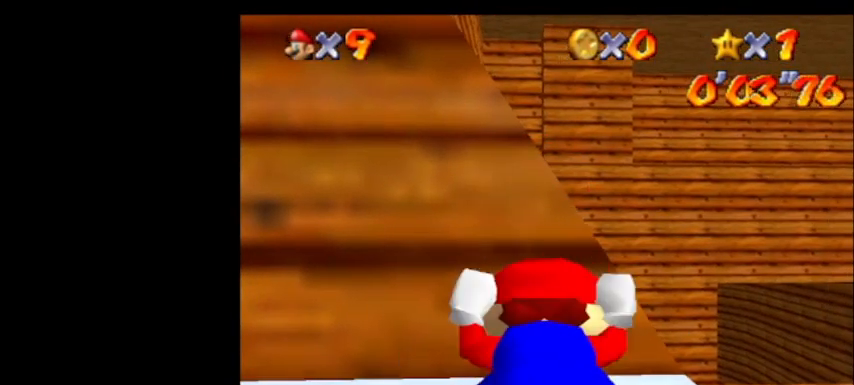
{"buttons": [], "left_stick": "center", "events": []}
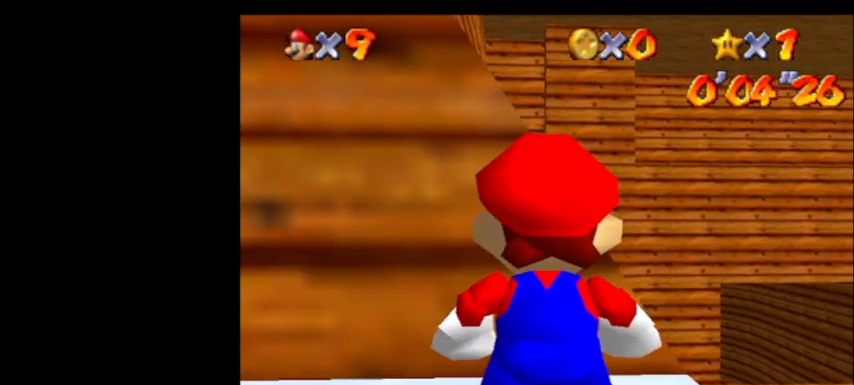
{"buttons": [], "left_stick": "center", "events": [[67, "Z", "down"], [67, "left_stick", "up"], [133, "Z", "up"], [167, "left_stick", "center"]]}
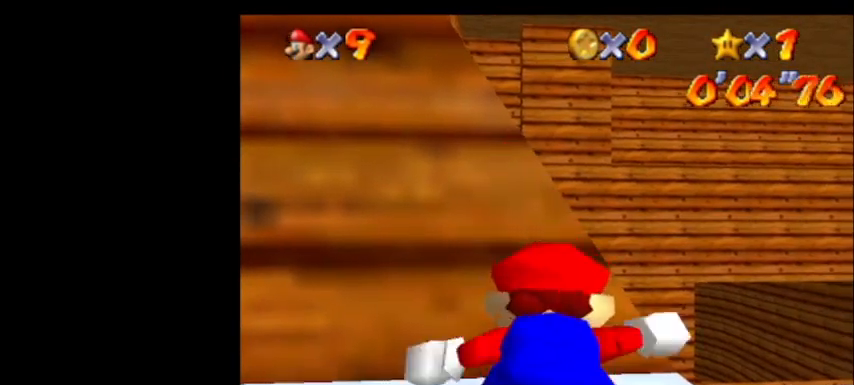
{"buttons": [], "left_stick": "center", "events": []}